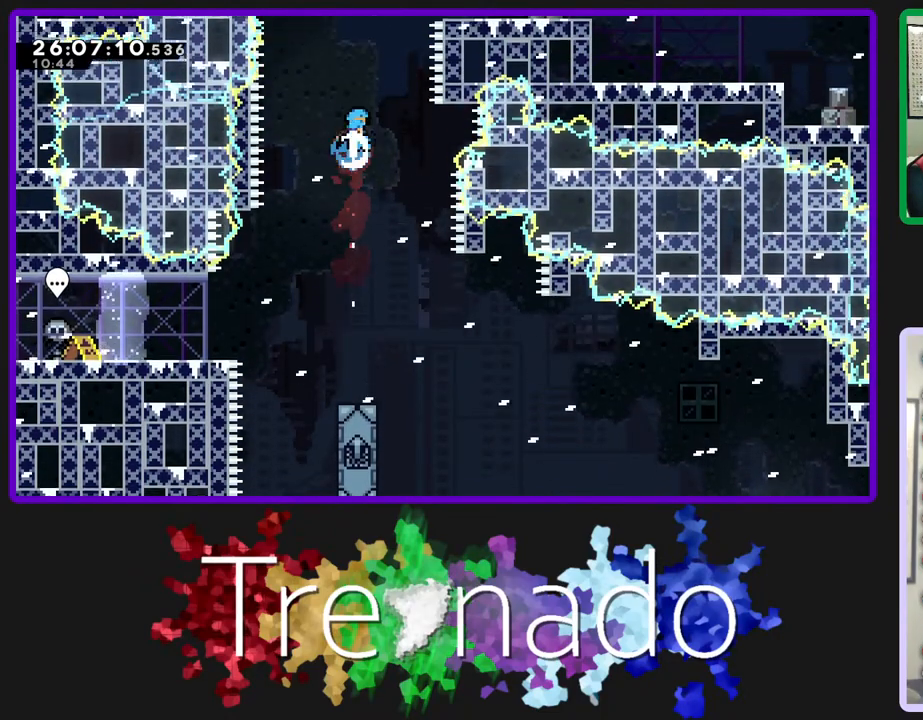
Gameplay with a controller (Xbox layout); each line is a JSON object with the inputs held at the frame after it. "events" lists button and stick changes between this image and that frame as [ms after this image, input, new state], when the widget could be followed in between. Not read: L3 SELECT START.
{"buttons": ["A", "R2"], "left_stick": "center", "right_stick": "center", "events": [[50, "L2", "up"], [300, "DPAD_UP", "up"]]}
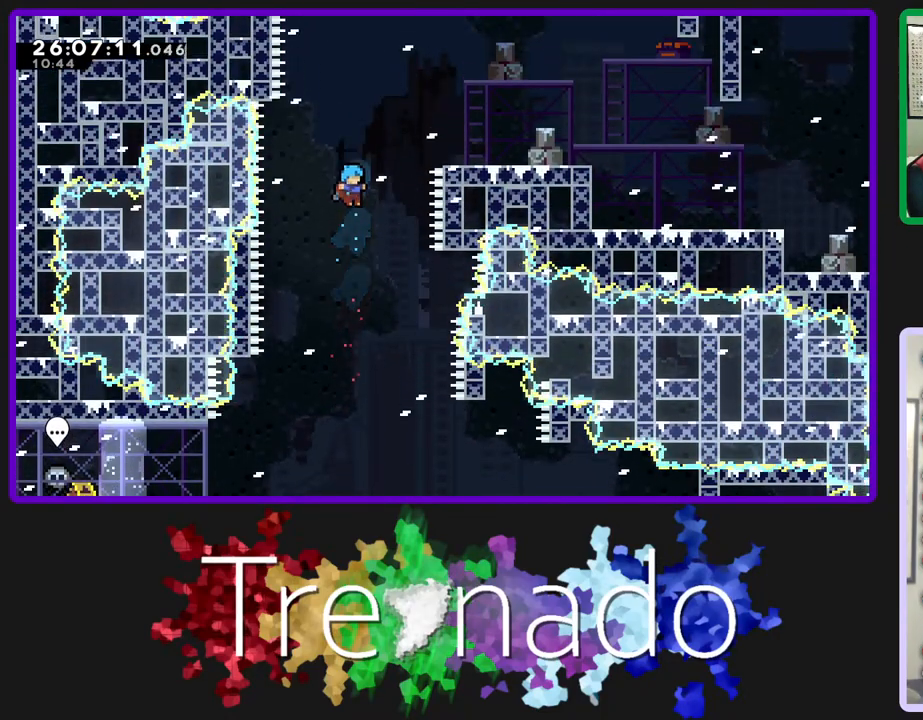
{"buttons": ["A", "R2"], "left_stick": "center", "right_stick": "center", "events": []}
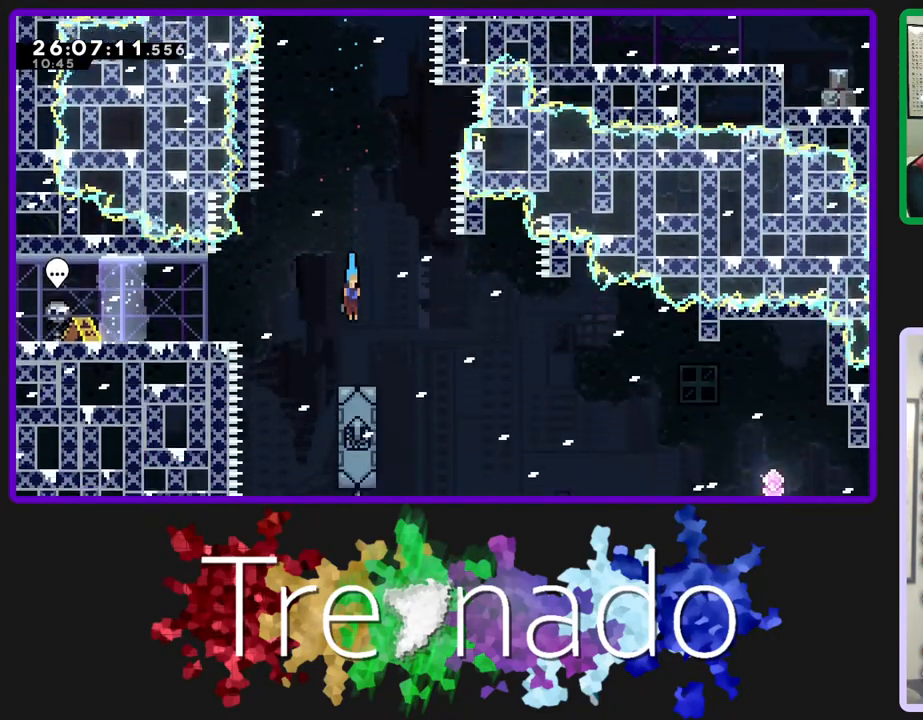
{"buttons": ["A", "R2"], "left_stick": "center", "right_stick": "center", "events": [[83, "A", "up"], [167, "A", "down"]]}
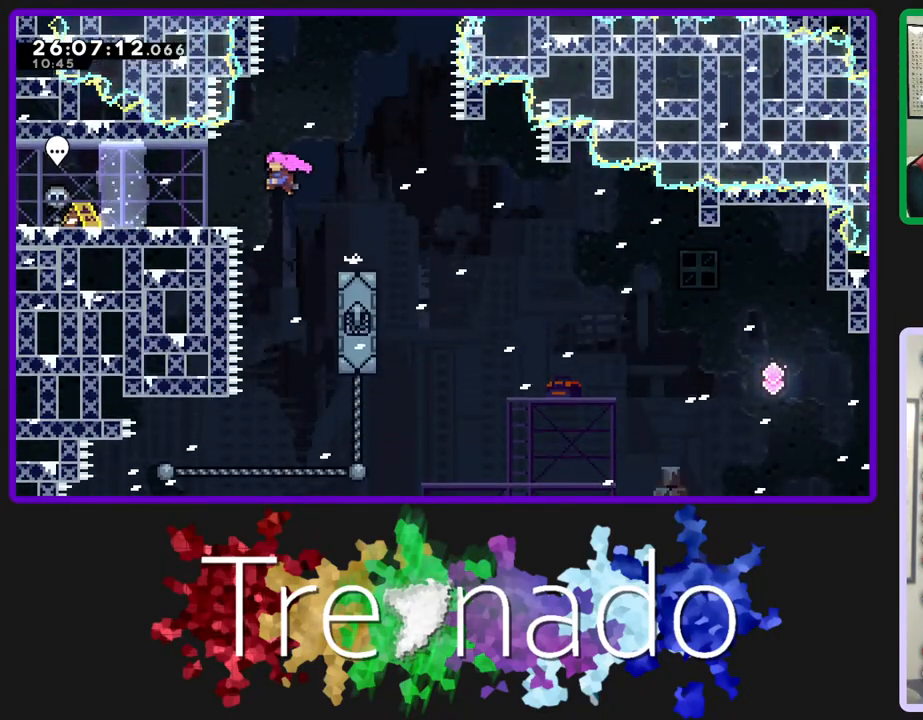
{"buttons": ["R2"], "left_stick": "center", "right_stick": "center", "events": [[250, "A", "up"]]}
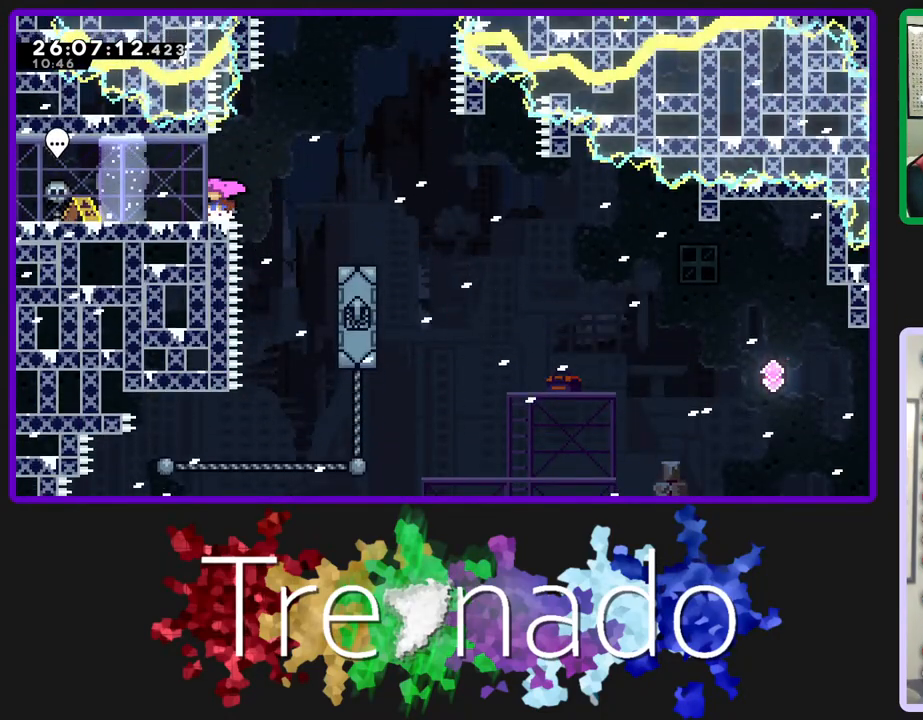
{"buttons": ["A", "L2", "R2", "DPAD_UP"], "left_stick": "center", "right_stick": "center", "events": [[33, "A", "down"], [367, "DPAD_UP", "down"], [417, "L2", "down"]]}
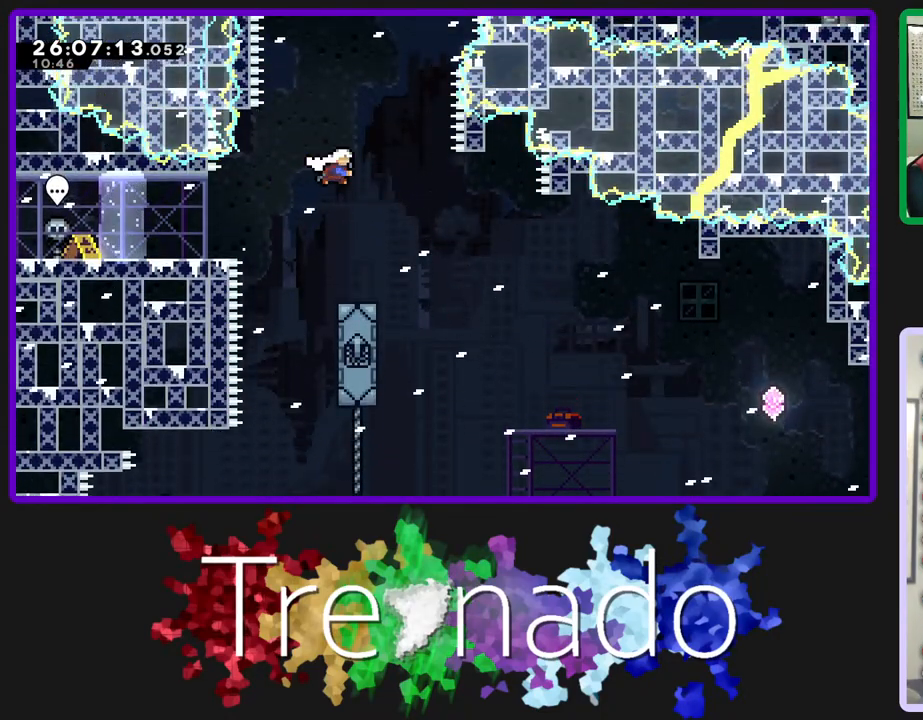
{"buttons": ["A", "R2", "DPAD_UP"], "left_stick": "center", "right_stick": "center", "events": [[50, "L2", "up"], [233, "L2", "down"], [400, "L2", "up"]]}
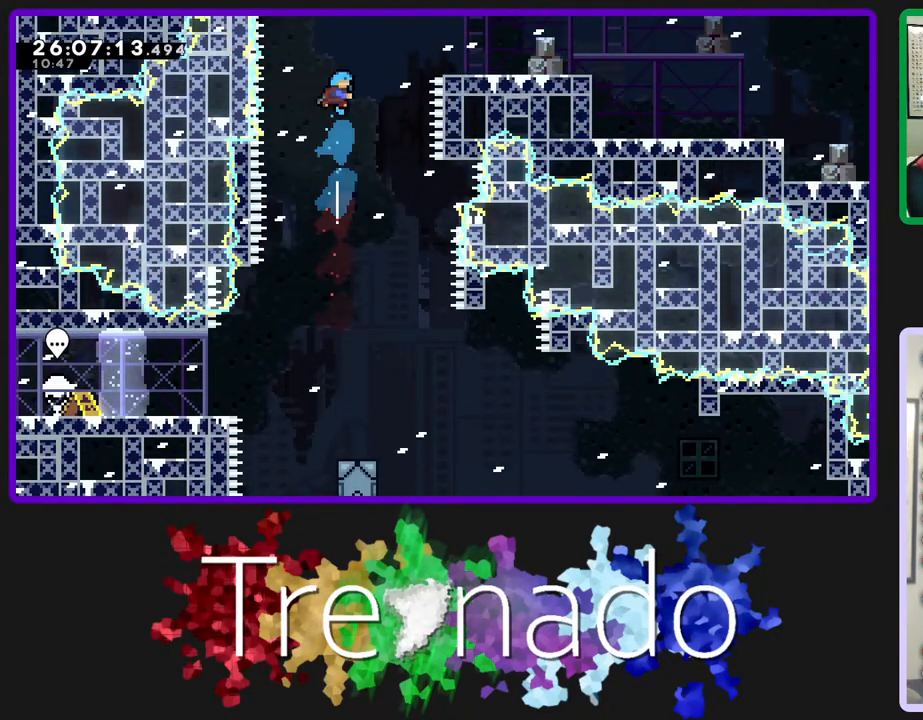
{"buttons": ["A", "R2"], "left_stick": "center", "right_stick": "center", "events": [[333, "DPAD_UP", "up"]]}
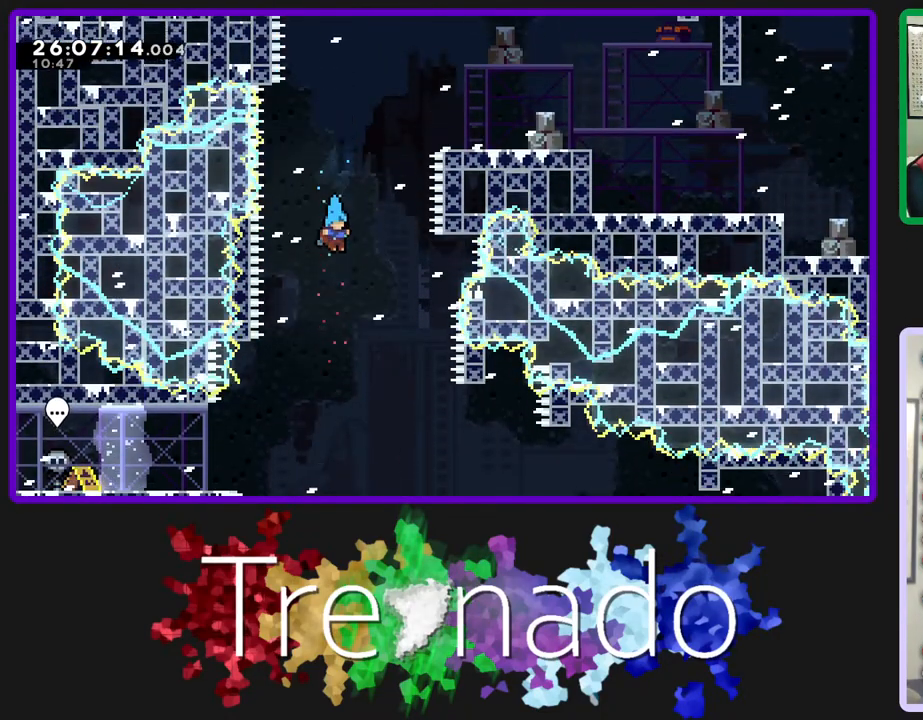
{"buttons": ["R2"], "left_stick": "center", "right_stick": "center", "events": [[467, "A", "up"]]}
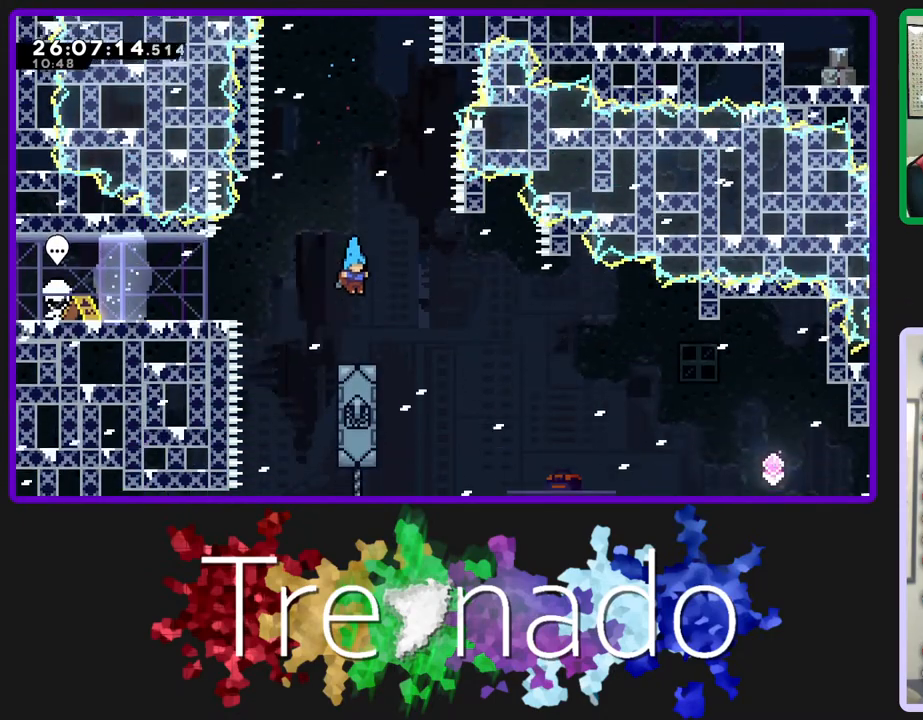
{"buttons": ["A", "R2"], "left_stick": "center", "right_stick": "center", "events": [[150, "A", "down"]]}
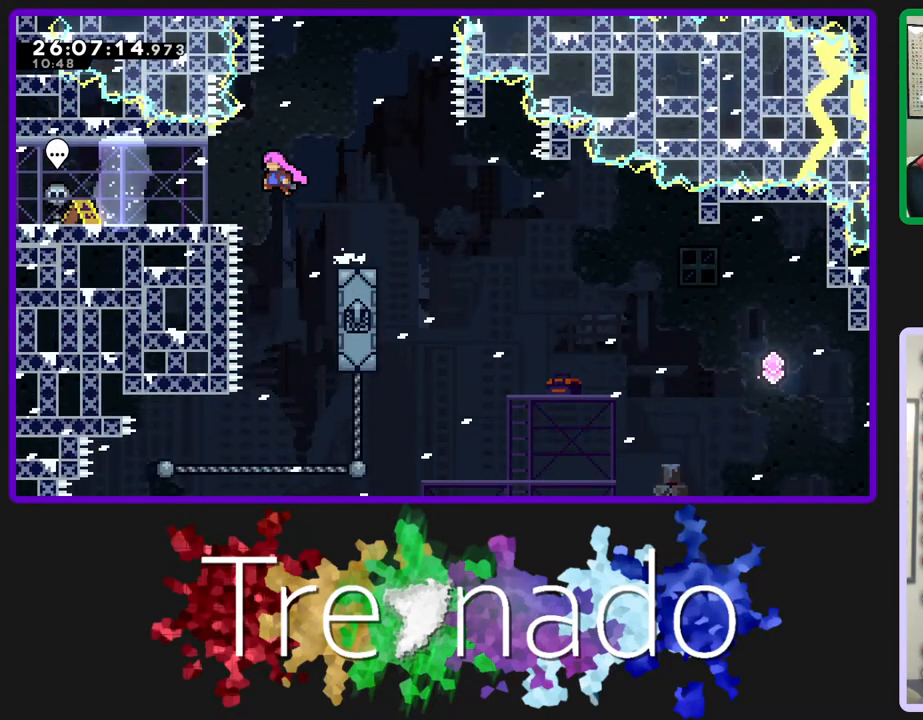
{"buttons": ["R2"], "left_stick": "center", "right_stick": "center", "events": [[183, "A", "up"]]}
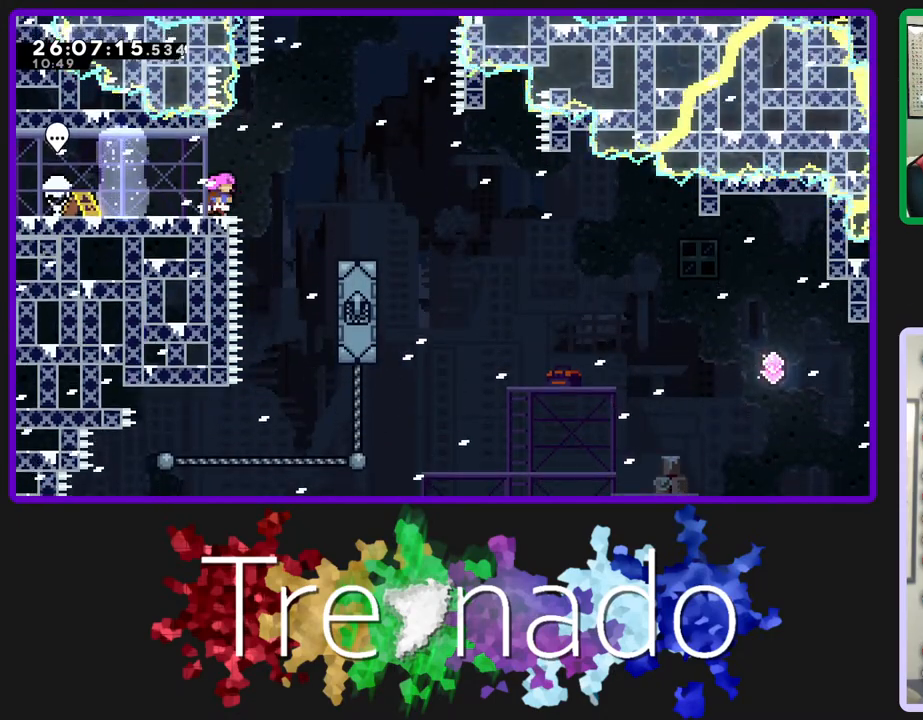
{"buttons": ["A", "L2", "R2", "DPAD_UP"], "left_stick": "center", "right_stick": "center", "events": [[83, "A", "down"], [433, "DPAD_UP", "down"], [500, "L2", "down"]]}
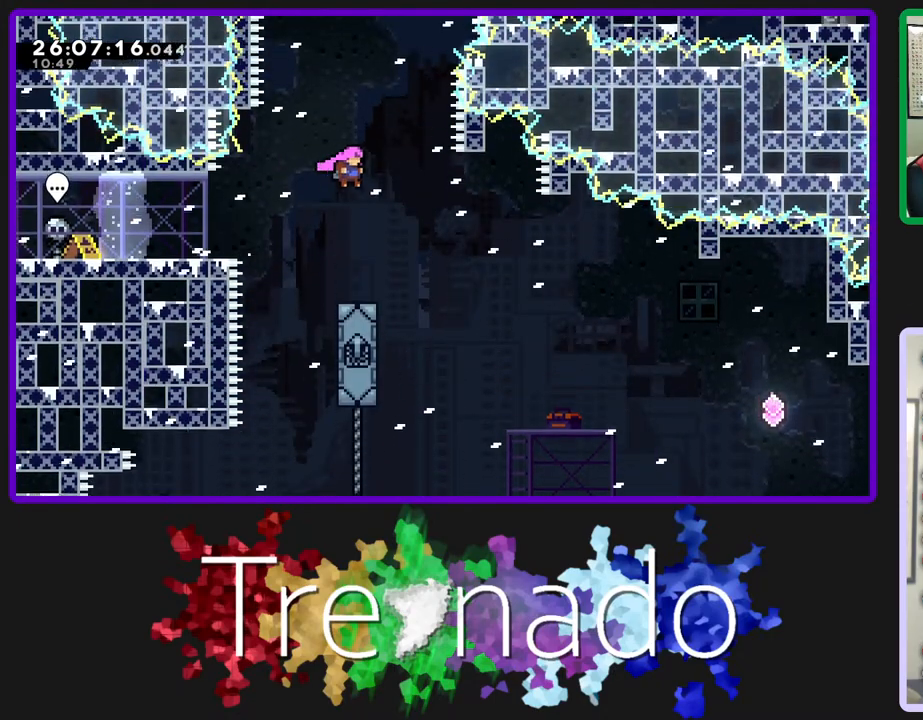
{"buttons": ["A", "L2", "R2", "DPAD_UP"], "left_stick": "center", "right_stick": "center", "events": [[167, "L2", "up"], [417, "L2", "down"]]}
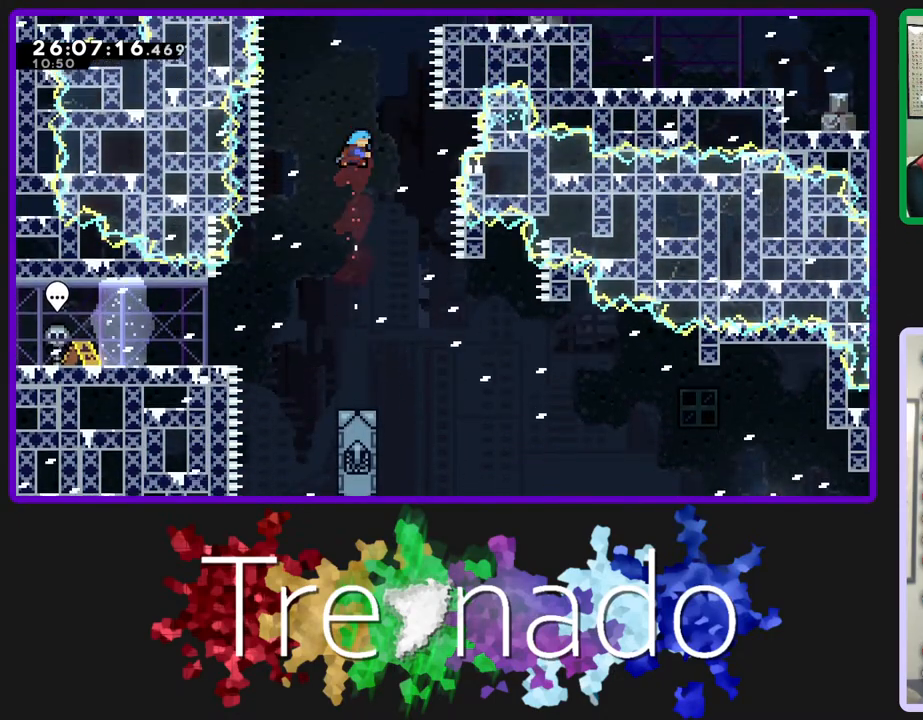
{"buttons": ["A", "R2", "DPAD_UP"], "left_stick": "center", "right_stick": "center", "events": [[133, "L2", "up"]]}
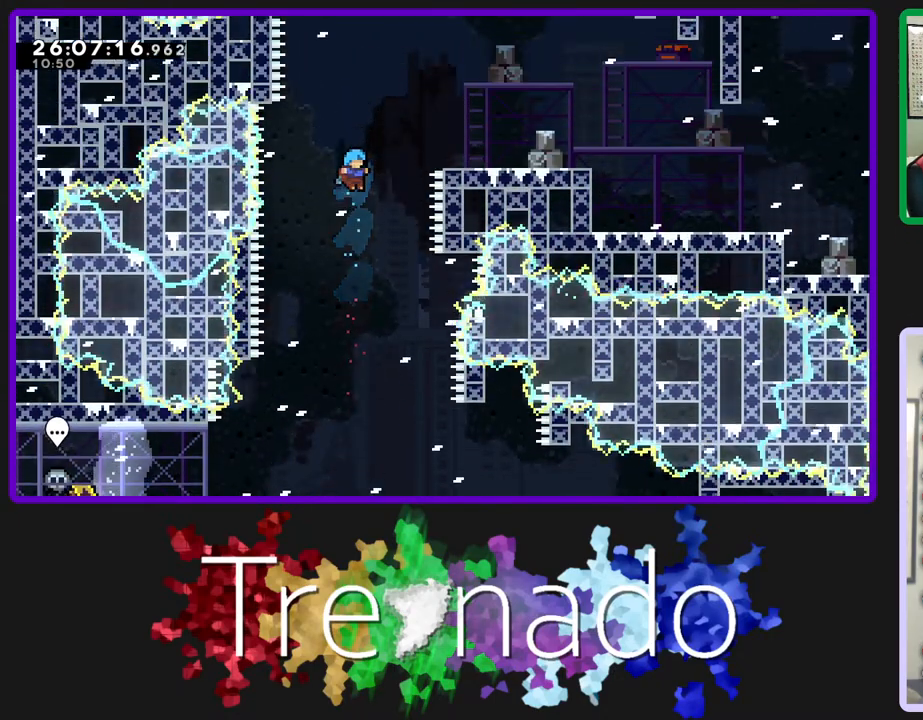
{"buttons": ["A", "R2"], "left_stick": "center", "right_stick": "center", "events": [[150, "DPAD_UP", "up"]]}
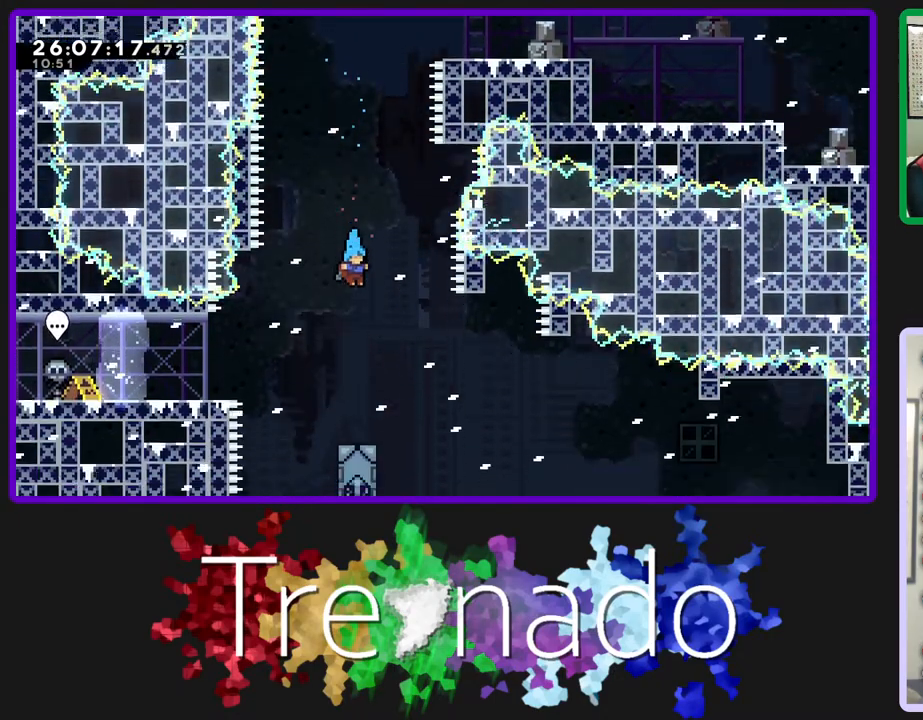
{"buttons": ["A", "R2"], "left_stick": "center", "right_stick": "center", "events": [[283, "A", "up"], [383, "A", "down"]]}
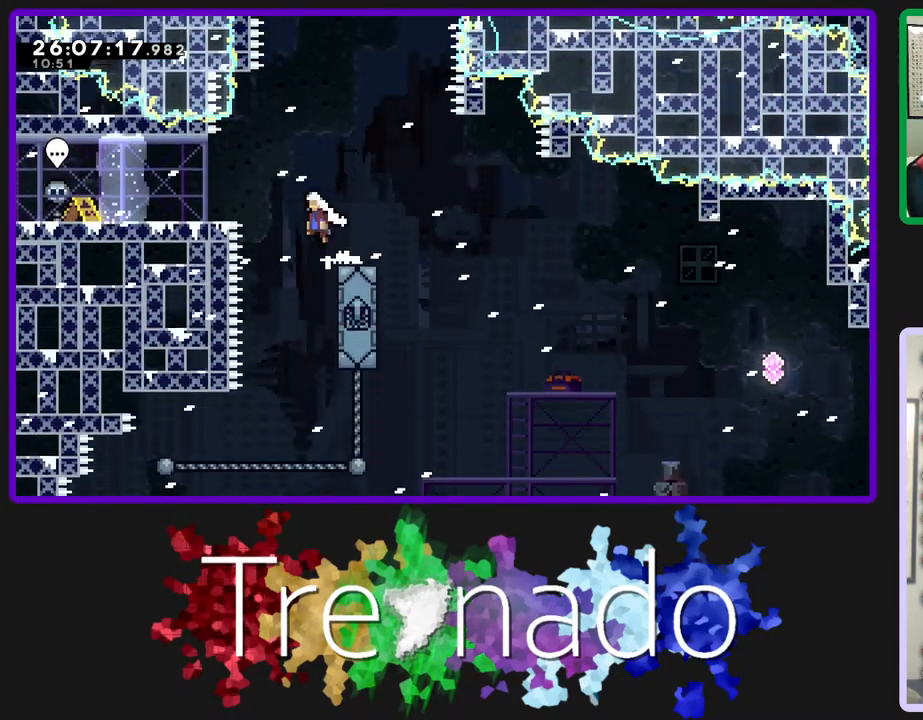
{"buttons": ["R2"], "left_stick": "center", "right_stick": "center", "events": [[350, "A", "up"]]}
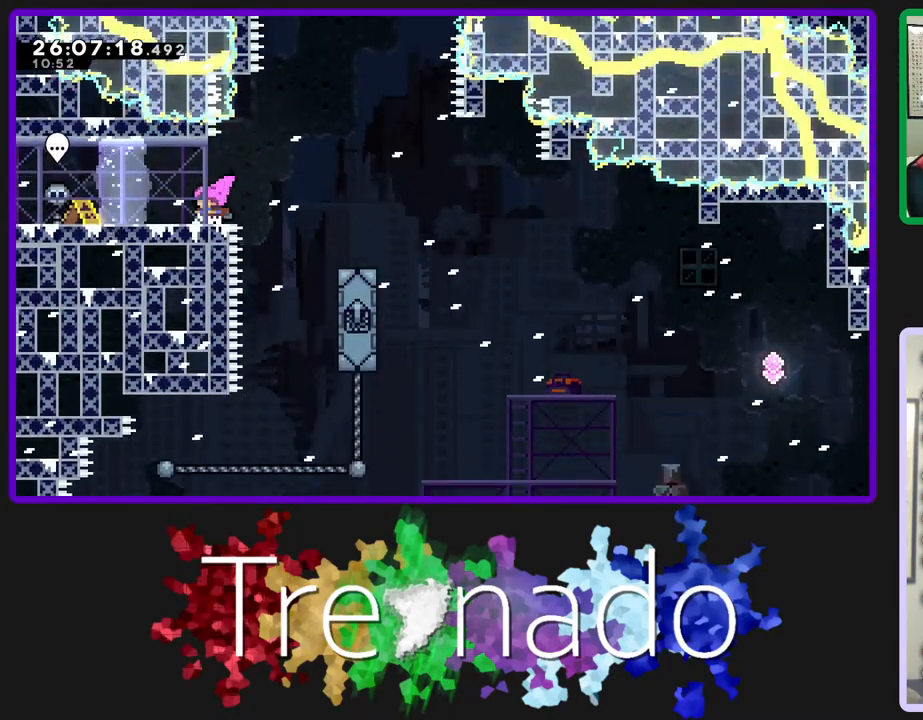
{"buttons": ["R2"], "left_stick": "center", "right_stick": "center", "events": []}
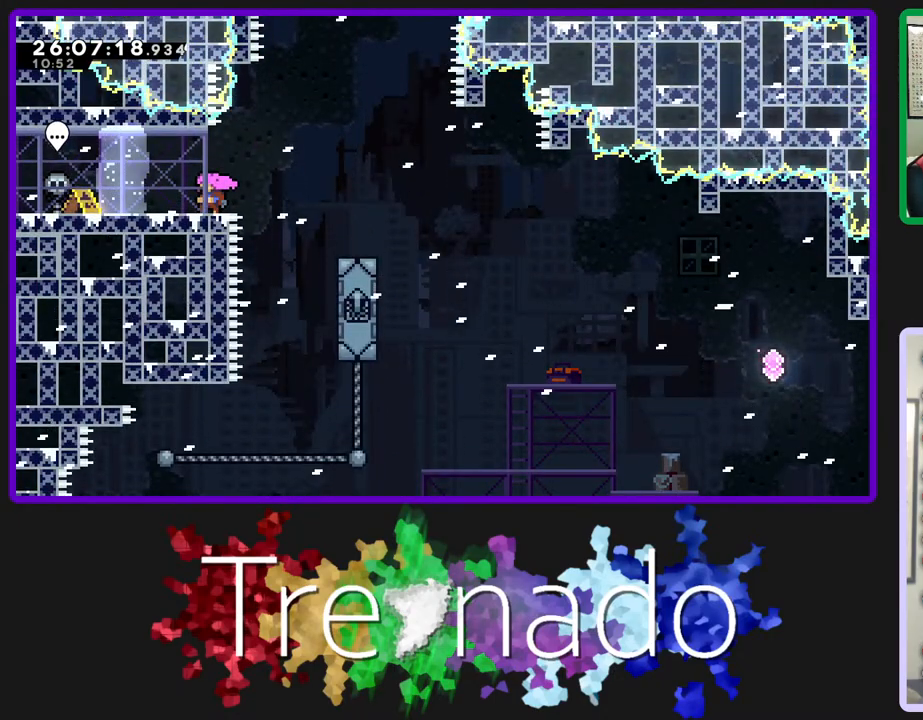
{"buttons": ["R2"], "left_stick": "center", "right_stick": "center", "events": []}
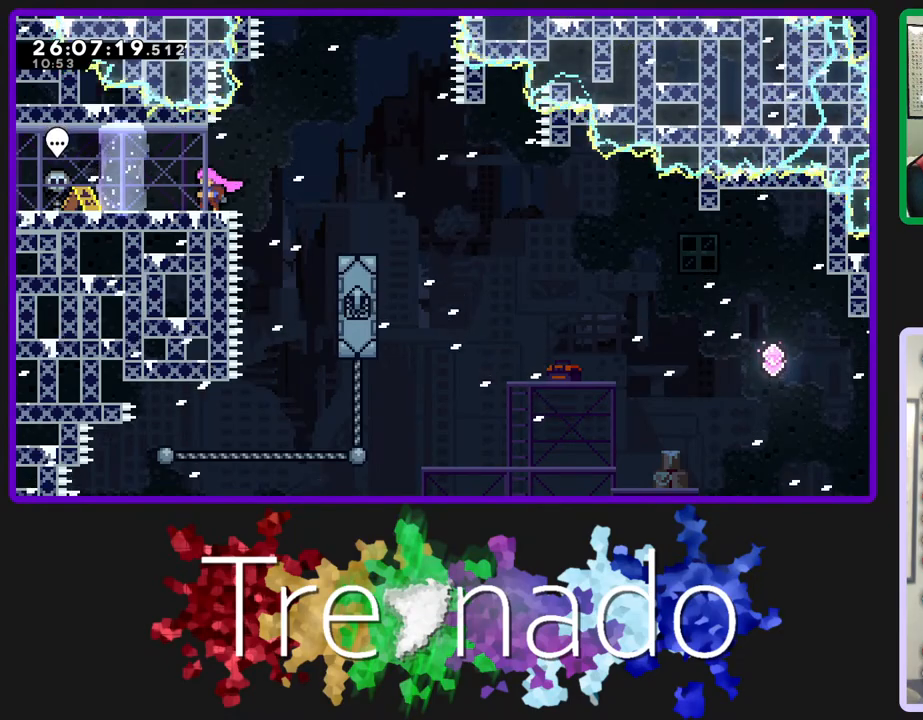
{"buttons": ["R2"], "left_stick": "center", "right_stick": "center", "events": []}
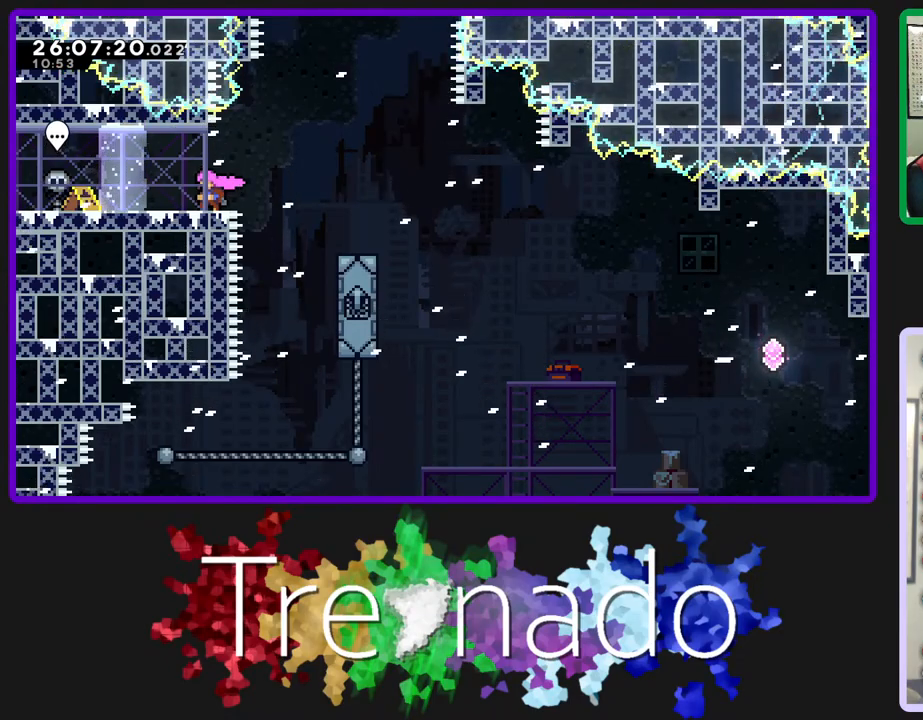
{"buttons": ["R2"], "left_stick": "center", "right_stick": "center", "events": []}
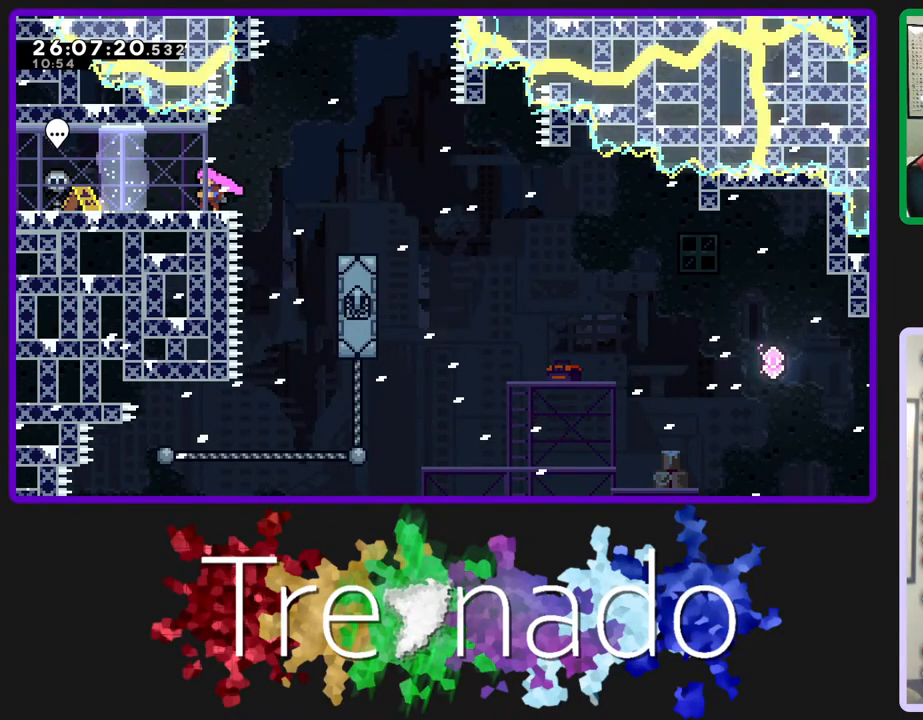
{"buttons": ["R2"], "left_stick": "center", "right_stick": "center", "events": []}
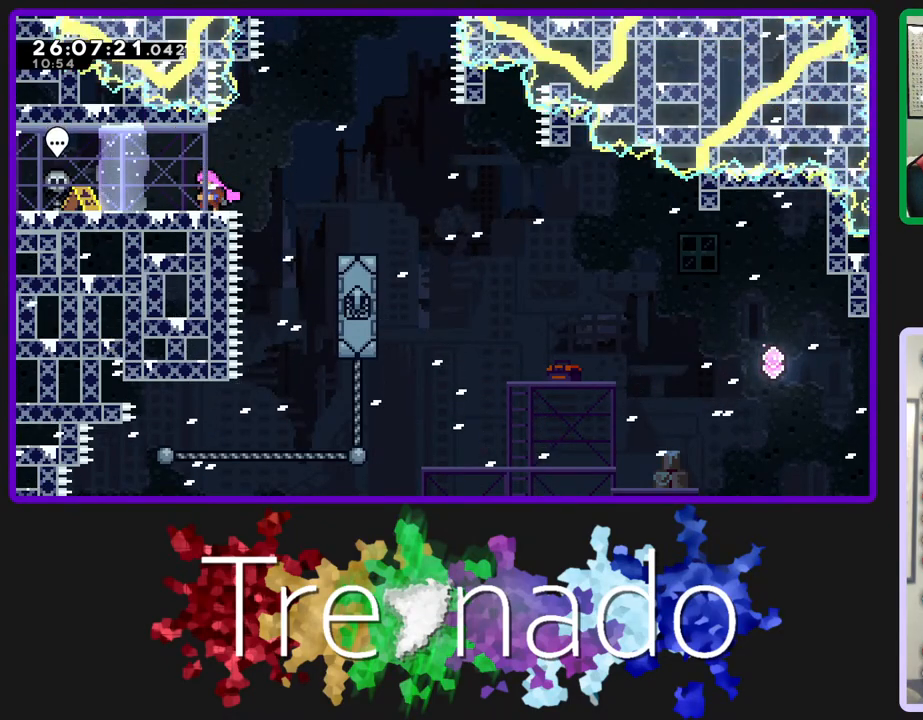
{"buttons": ["A", "L2", "R2", "DPAD_UP"], "left_stick": "center", "right_stick": "center", "events": [[133, "A", "down"], [400, "DPAD_UP", "down"], [450, "L2", "down"]]}
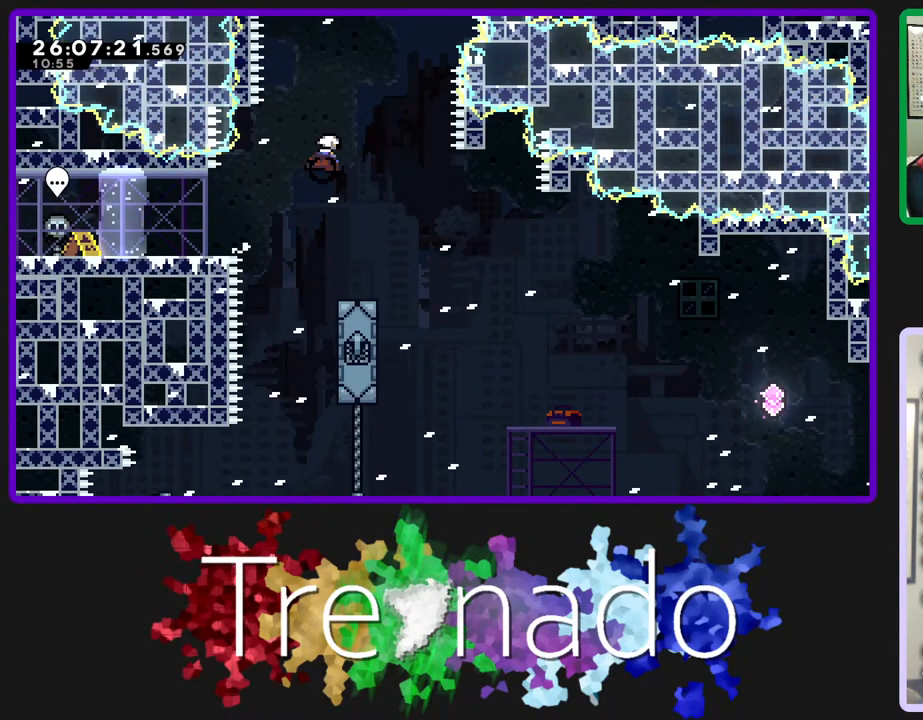
{"buttons": ["A", "R2", "DPAD_UP"], "left_stick": "center", "right_stick": "center", "events": [[200, "L2", "up"], [333, "L2", "down"], [500, "L2", "up"]]}
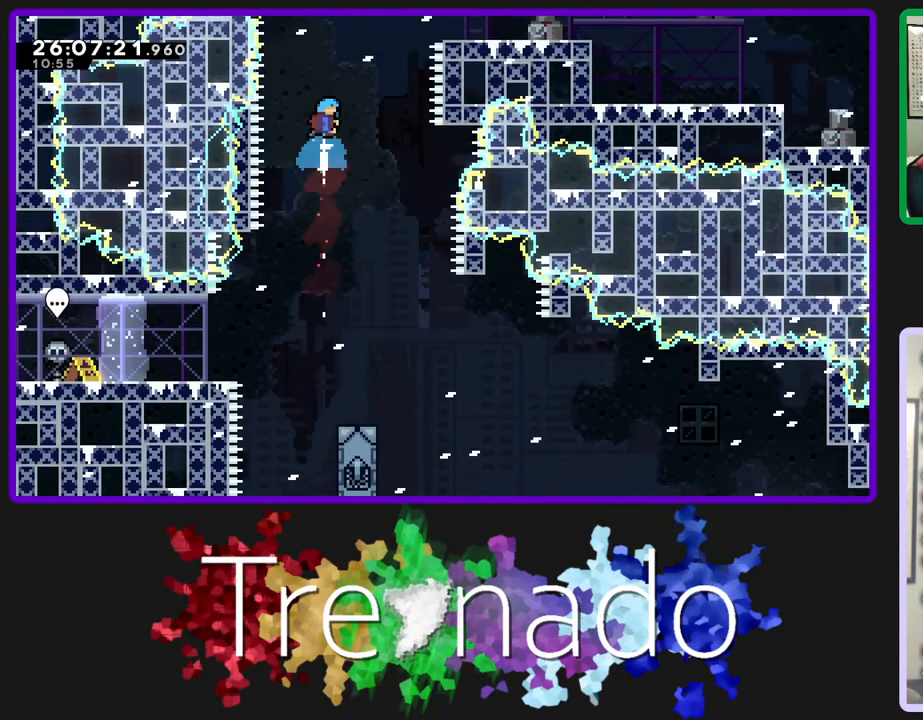
{"buttons": ["A", "R2"], "left_stick": "center", "right_stick": "center", "events": [[67, "DPAD_UP", "up"]]}
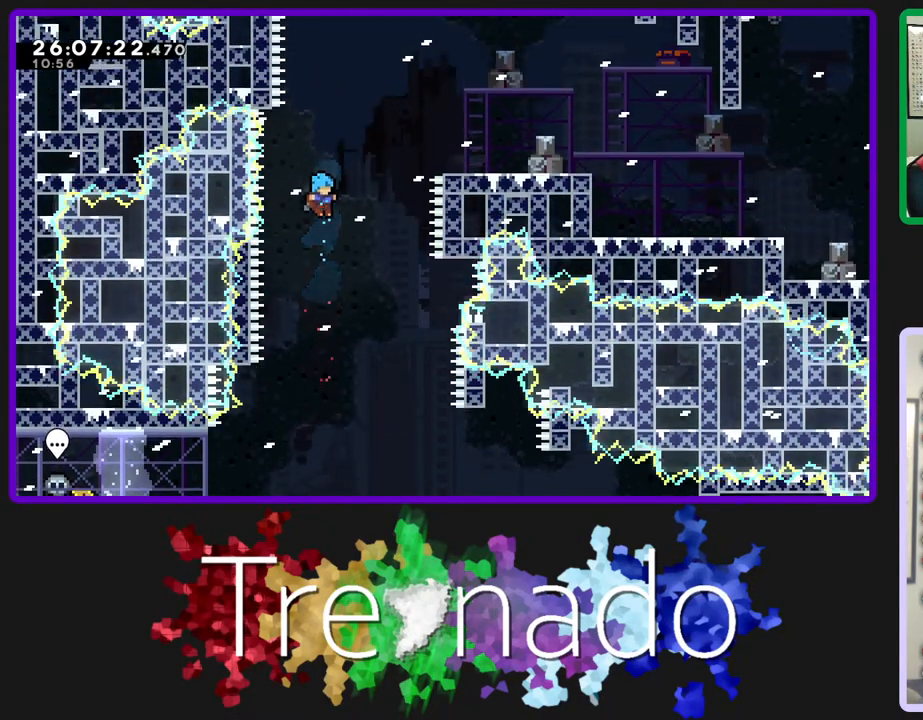
{"buttons": ["A", "R2"], "left_stick": "center", "right_stick": "center", "events": []}
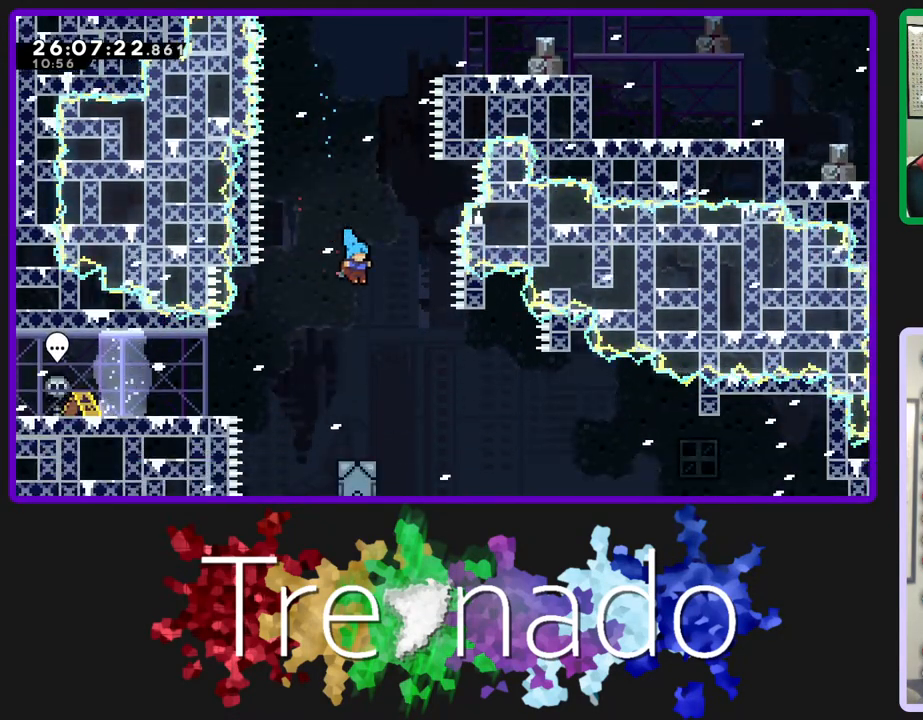
{"buttons": ["R2"], "left_stick": "center", "right_stick": "center", "events": [[267, "A", "up"]]}
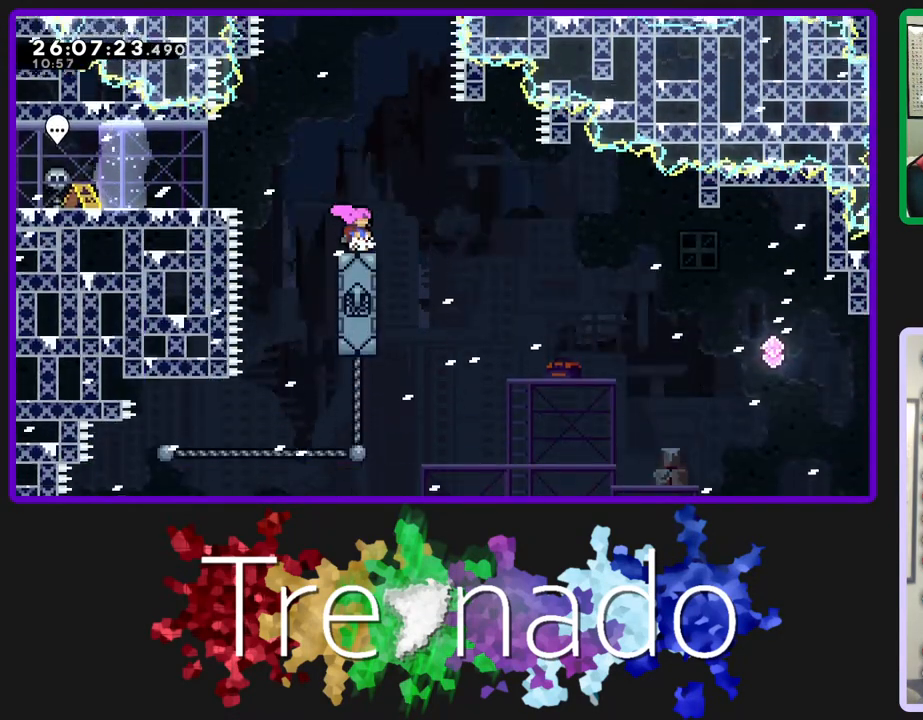
{"buttons": ["A", "R2"], "left_stick": "center", "right_stick": "center", "events": [[150, "A", "down"]]}
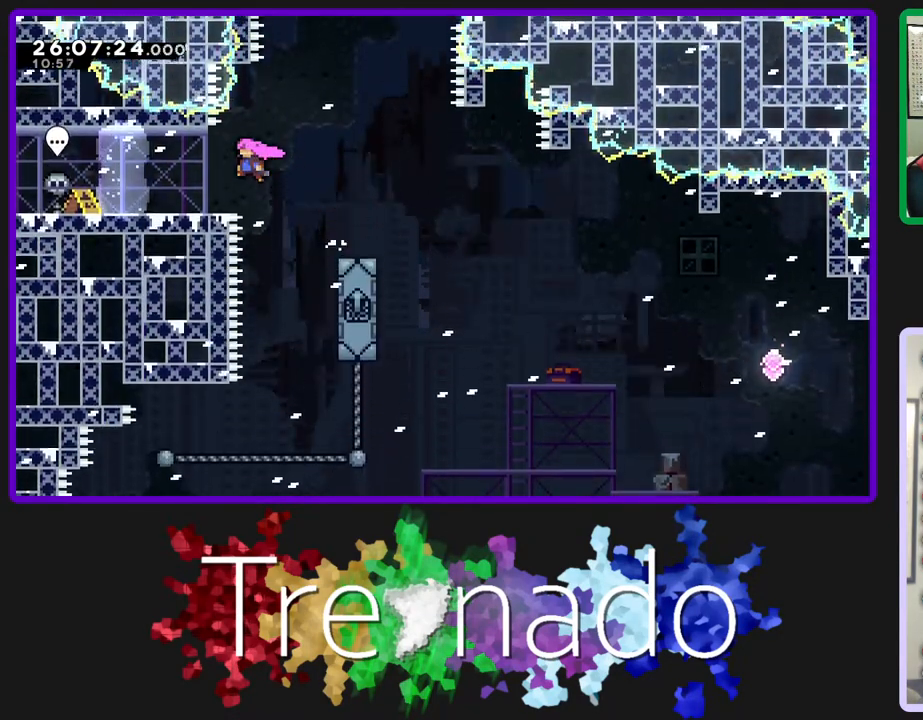
{"buttons": ["R2"], "left_stick": "center", "right_stick": "center", "events": [[17, "A", "up"]]}
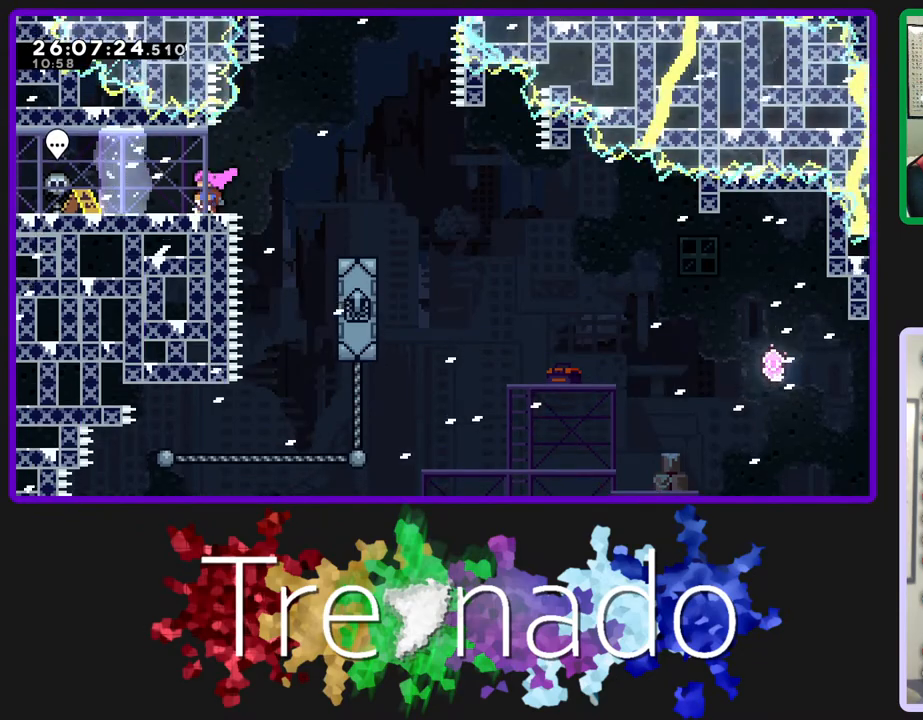
{"buttons": ["R2"], "left_stick": "center", "right_stick": "center", "events": []}
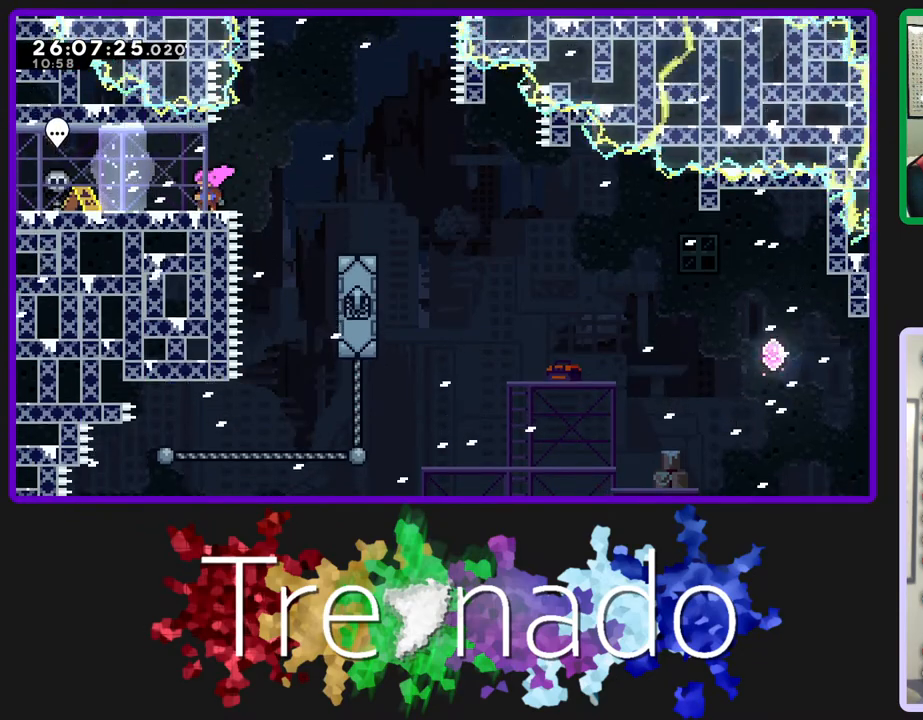
{"buttons": ["R2"], "left_stick": "center", "right_stick": "center", "events": []}